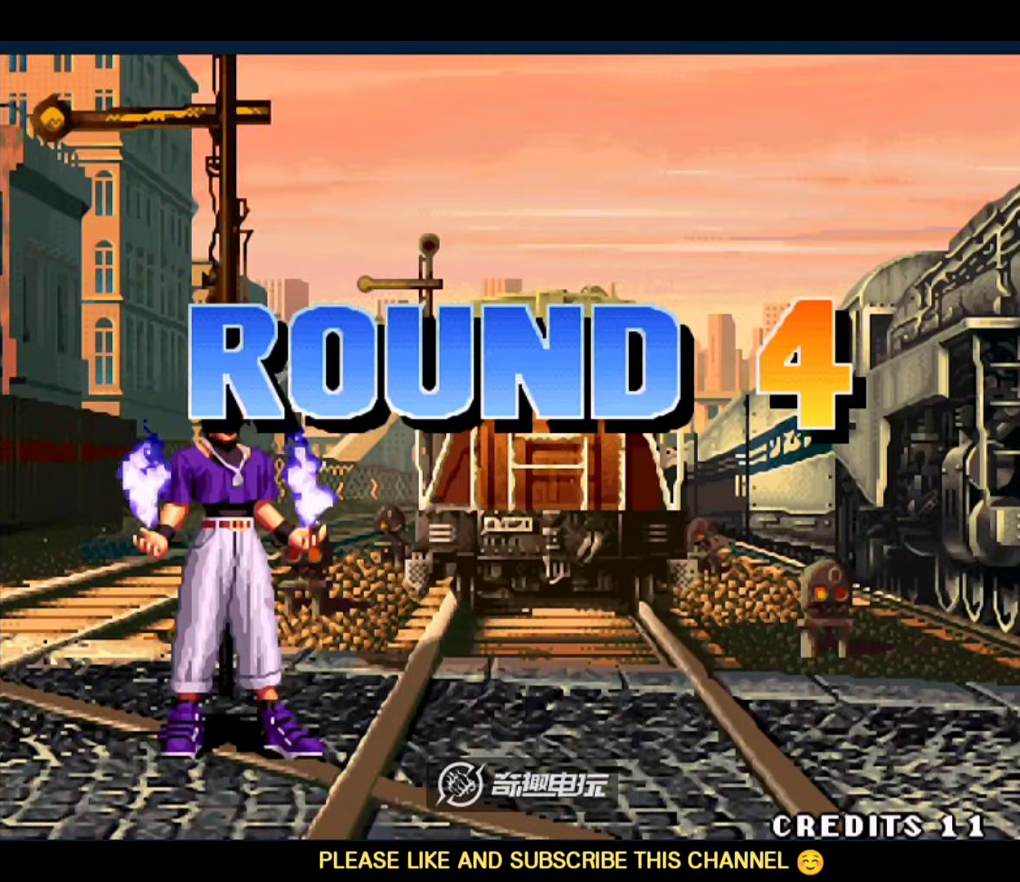
Gameplay with a controller (arcade stick); each line is a JSON object with the inputs held at the frame after it (dt_ms = milliseconds from this image to that frame). "events" lists button and stick changes between this image and that frame as [ms after this image, input, new state], when the widget could be followed in between. Not read: L3 R3.
{"dt_ms": 500, "buttons": [], "left_stick": "center", "events": []}
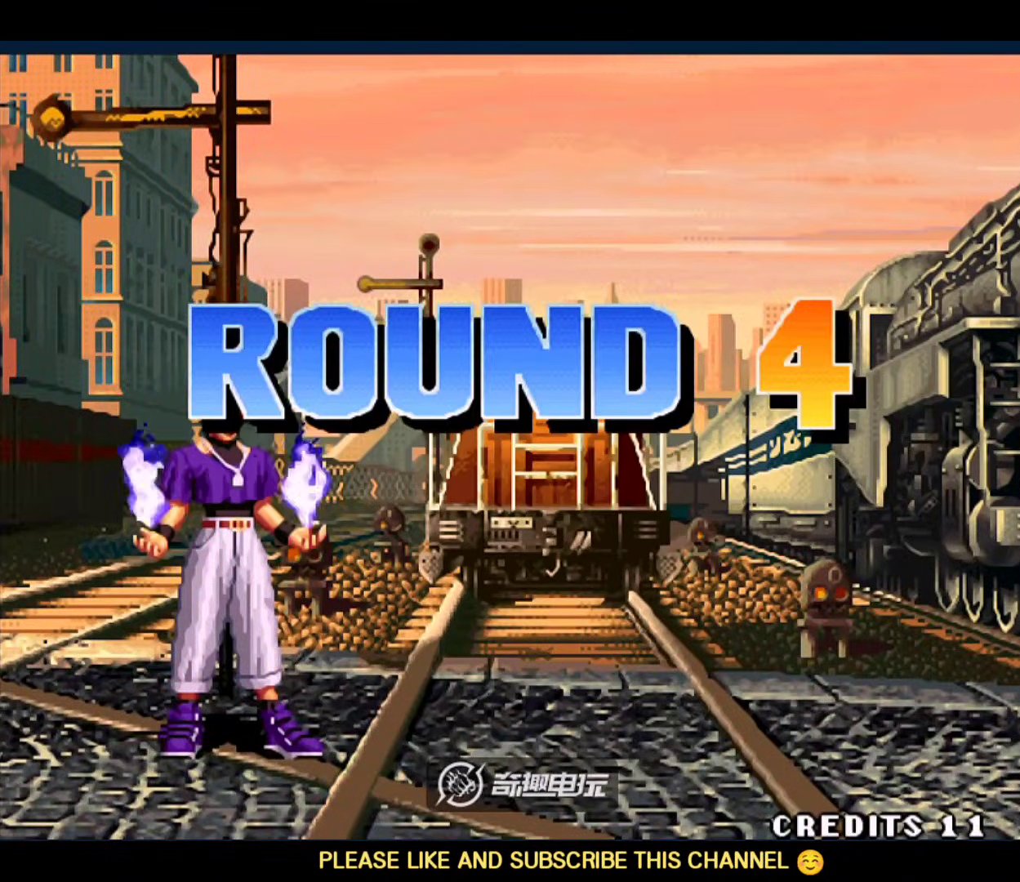
{"dt_ms": 500, "buttons": [], "left_stick": "center", "events": []}
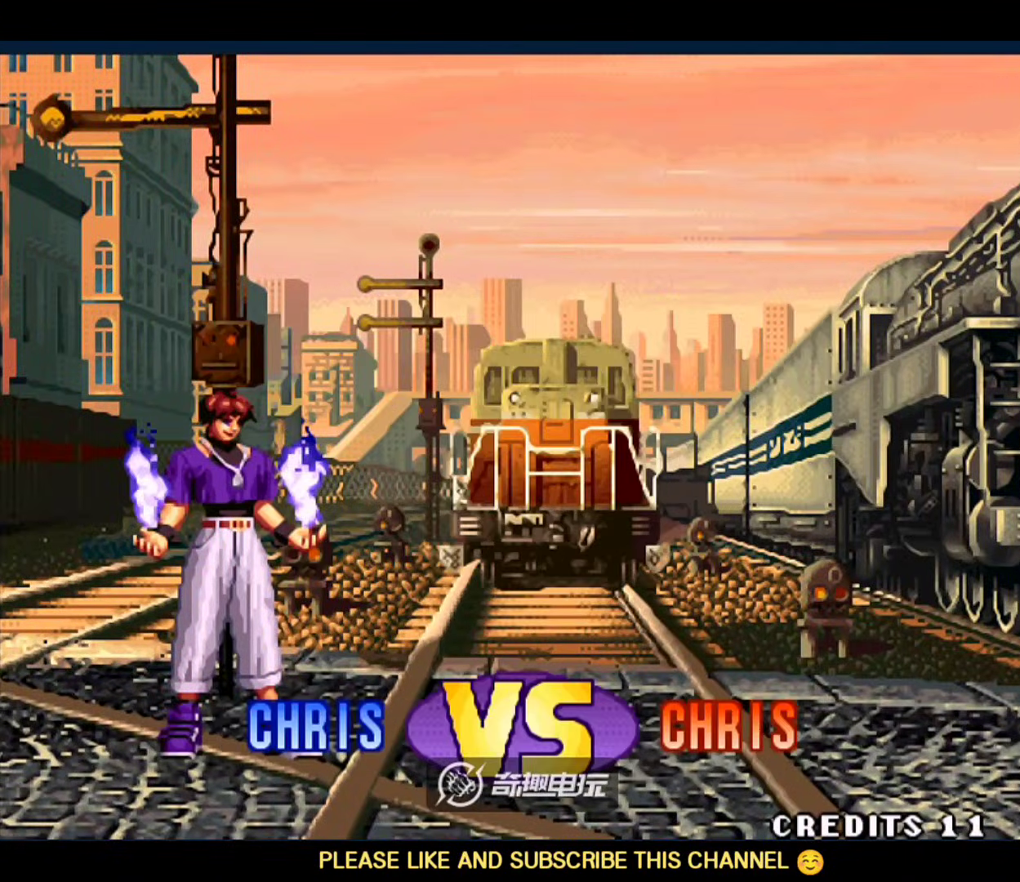
{"dt_ms": 500, "buttons": [], "left_stick": "center", "events": []}
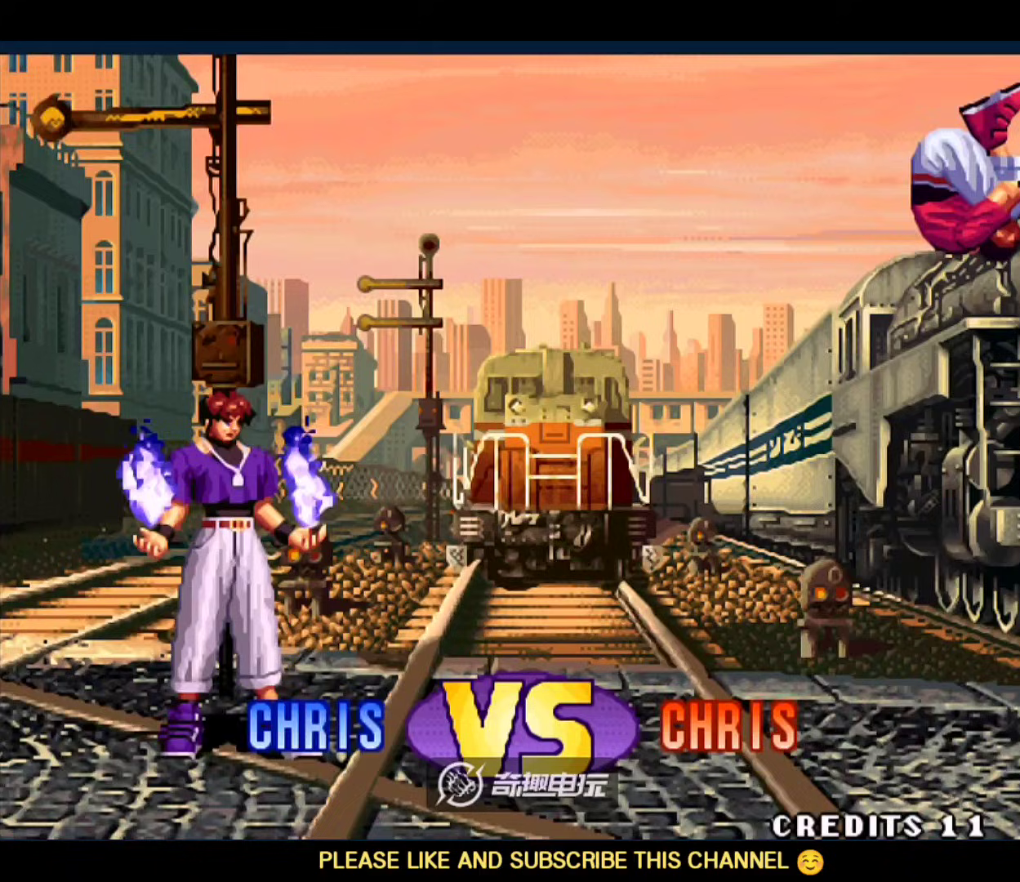
{"dt_ms": 500, "buttons": ["A", "D"], "left_stick": "up-left", "events": [[233, "A", "down"], [233, "B", "down"], [233, "C", "down"], [267, "D", "down"], [367, "D", "up"], [400, "D", "down"], [400, "left_stick", "right"], [500, "B", "up"], [500, "C", "up"], [500, "left_stick", "up-left"]]}
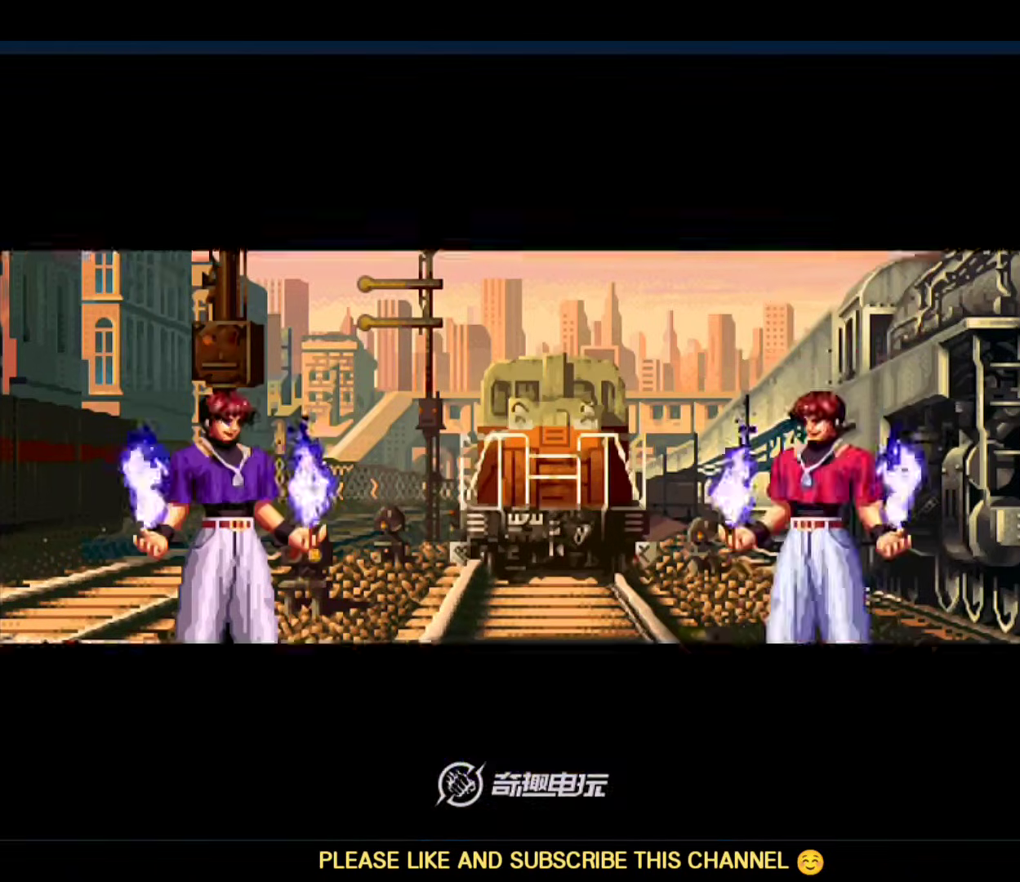
{"dt_ms": 500, "buttons": ["C"], "left_stick": "right"}
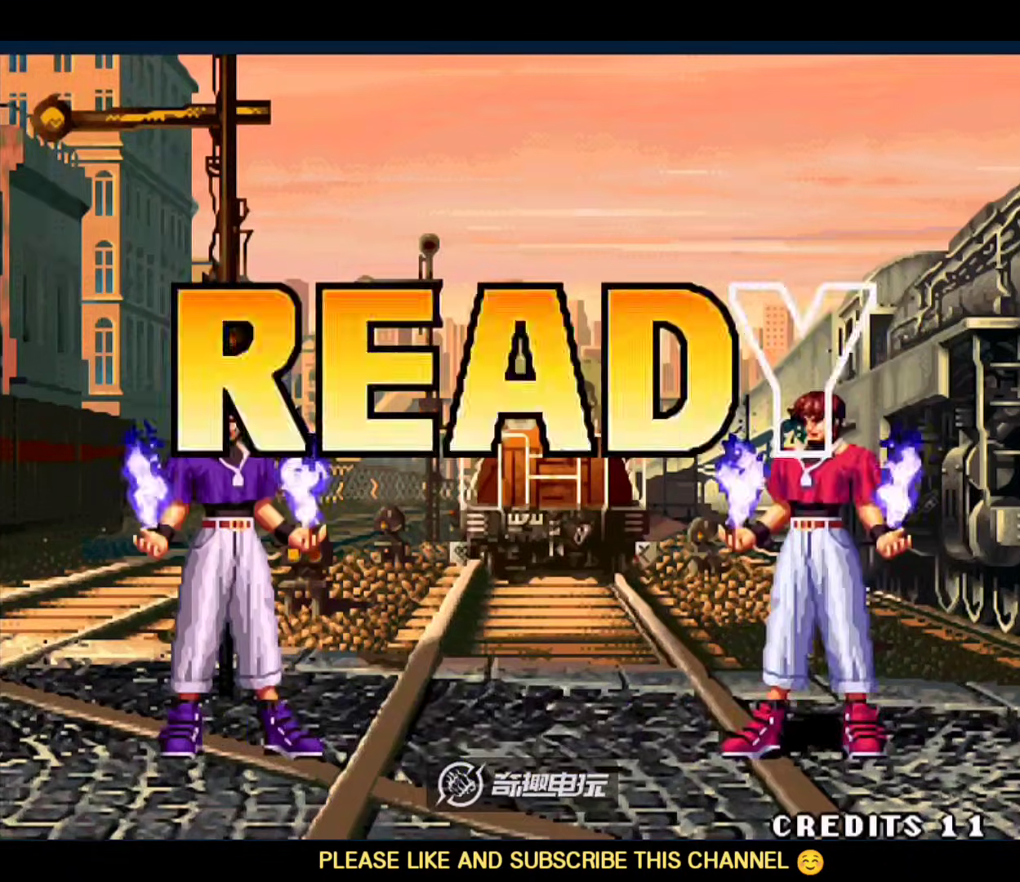
{"dt_ms": 500, "buttons": [], "left_stick": "down", "events": [[67, "C", "up"], [200, "A", "down"], [267, "A", "up"], [300, "left_stick", "down-left"], [400, "left_stick", "up-left"], [467, "left_stick", "down"]]}
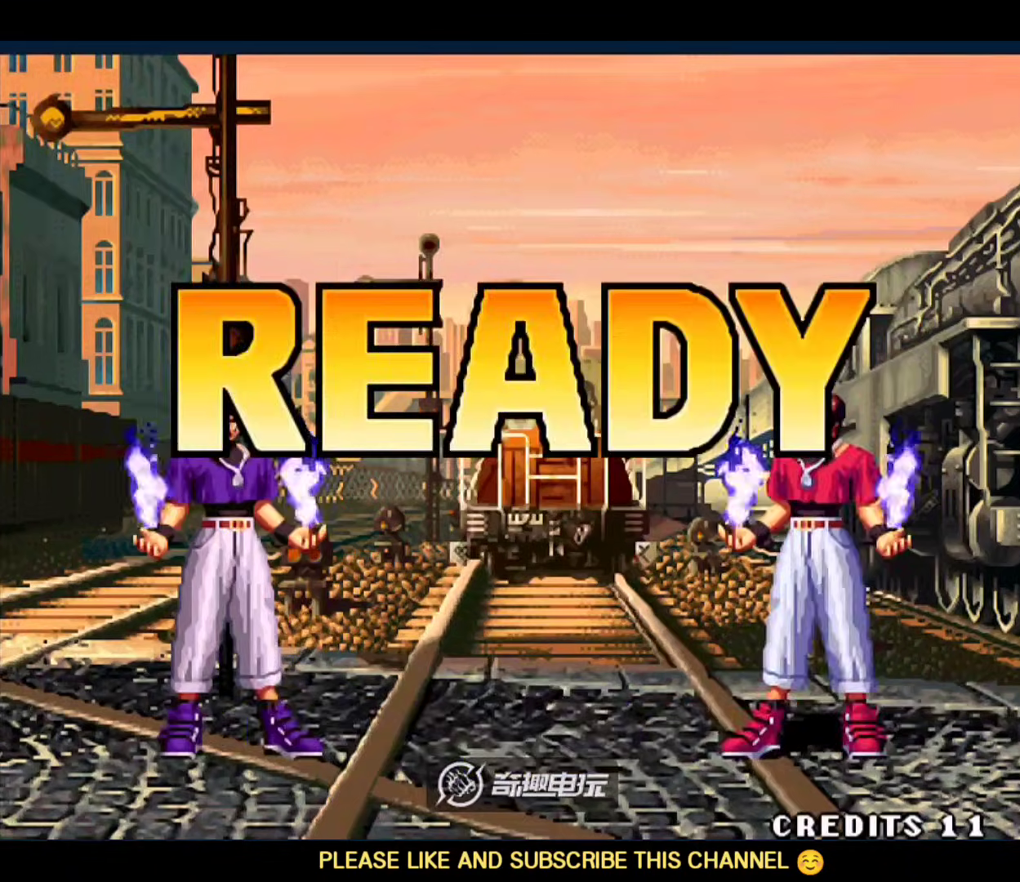
{"dt_ms": 500, "buttons": ["A", "D"], "left_stick": "center", "events": [[33, "A", "down"], [33, "left_stick", "right"], [167, "D", "down"], [167, "left_stick", "down-right"], [367, "left_stick", "center"]]}
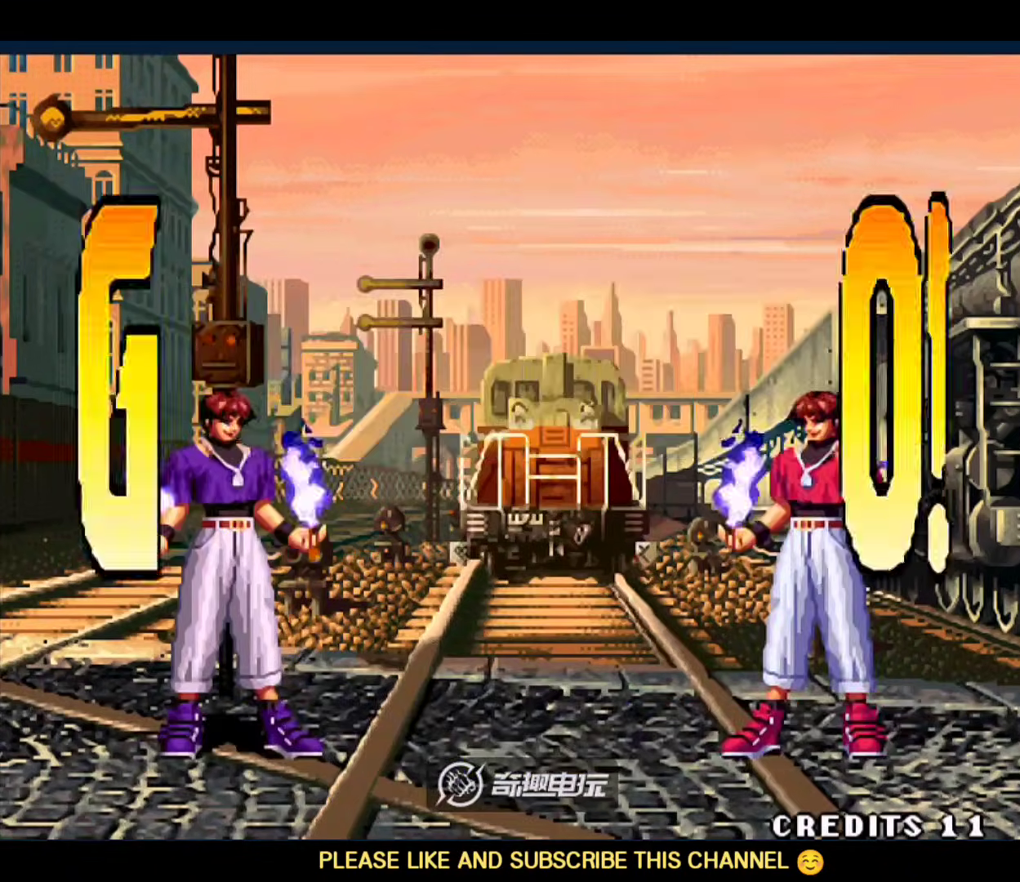
{"dt_ms": 500, "buttons": ["A", "C", "D"], "left_stick": "center", "events": [[67, "A", "up"], [133, "D", "up"], [233, "A", "down"], [233, "B", "down"], [233, "C", "down"], [267, "A", "up"], [300, "B", "up"], [333, "A", "down"], [333, "B", "down"], [367, "D", "down"], [500, "B", "up"]]}
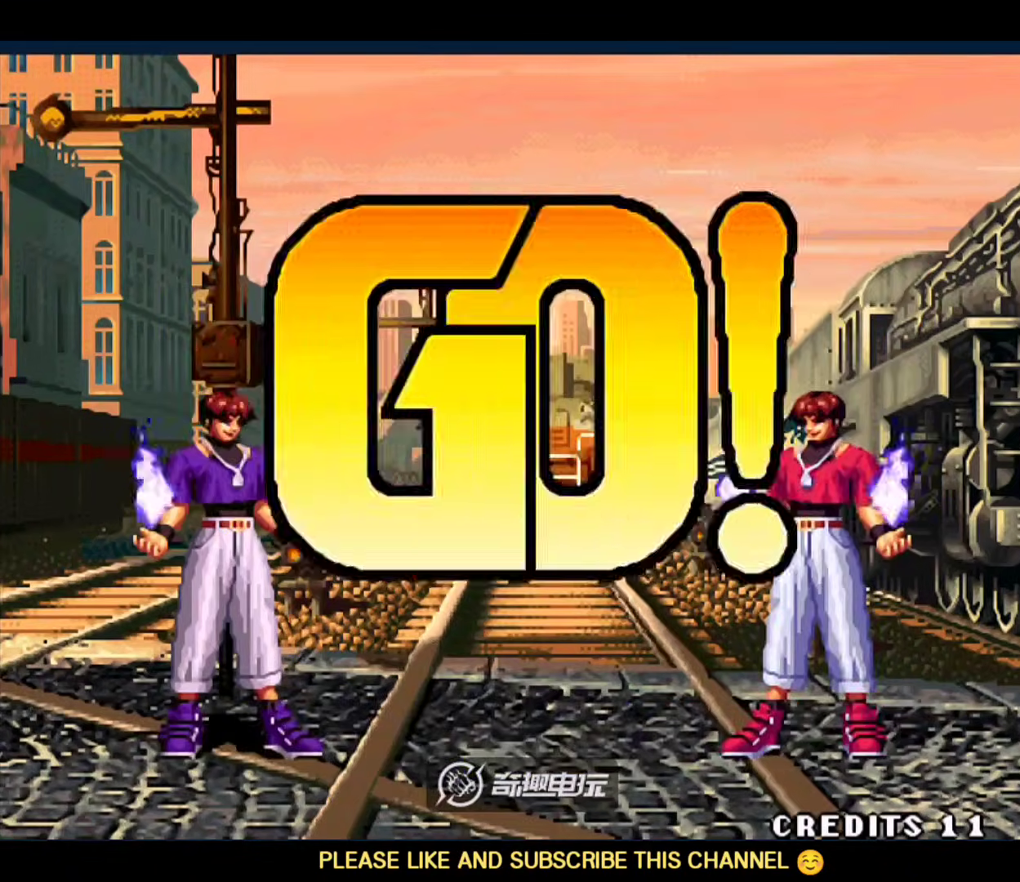
{"dt_ms": 500, "buttons": [], "left_stick": "down-left", "events": [[33, "A", "up"], [33, "C", "up"], [33, "D", "up"], [133, "left_stick", "right"], [333, "left_stick", "left"], [433, "left_stick", "down-left"]]}
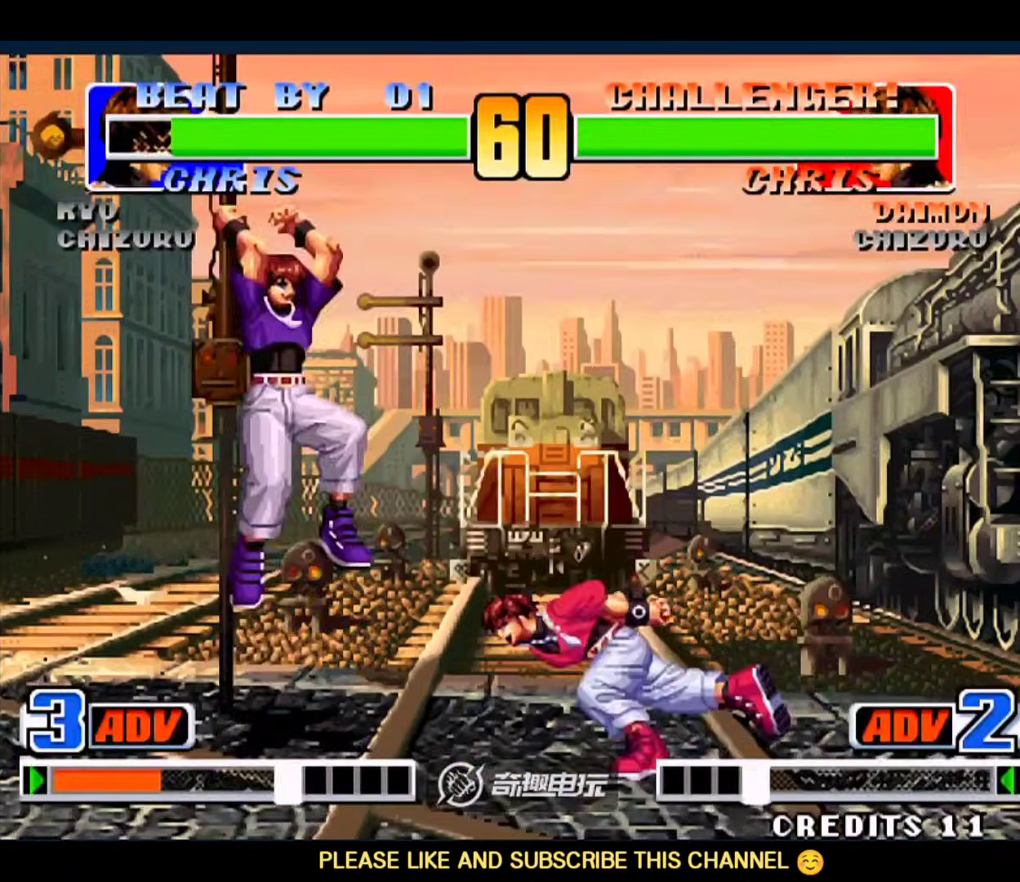
{"dt_ms": 500, "buttons": [], "left_stick": "down-left", "events": []}
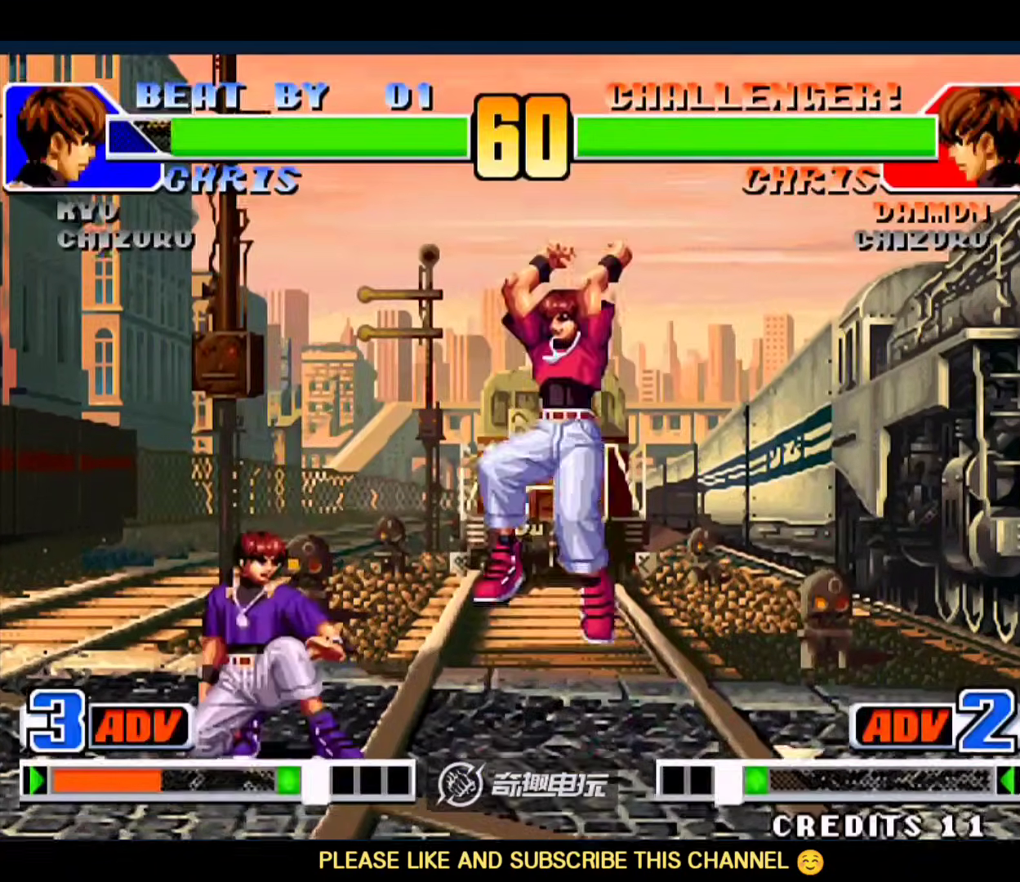
{"dt_ms": 500, "buttons": [], "left_stick": "left", "events": [[233, "left_stick", "left"]]}
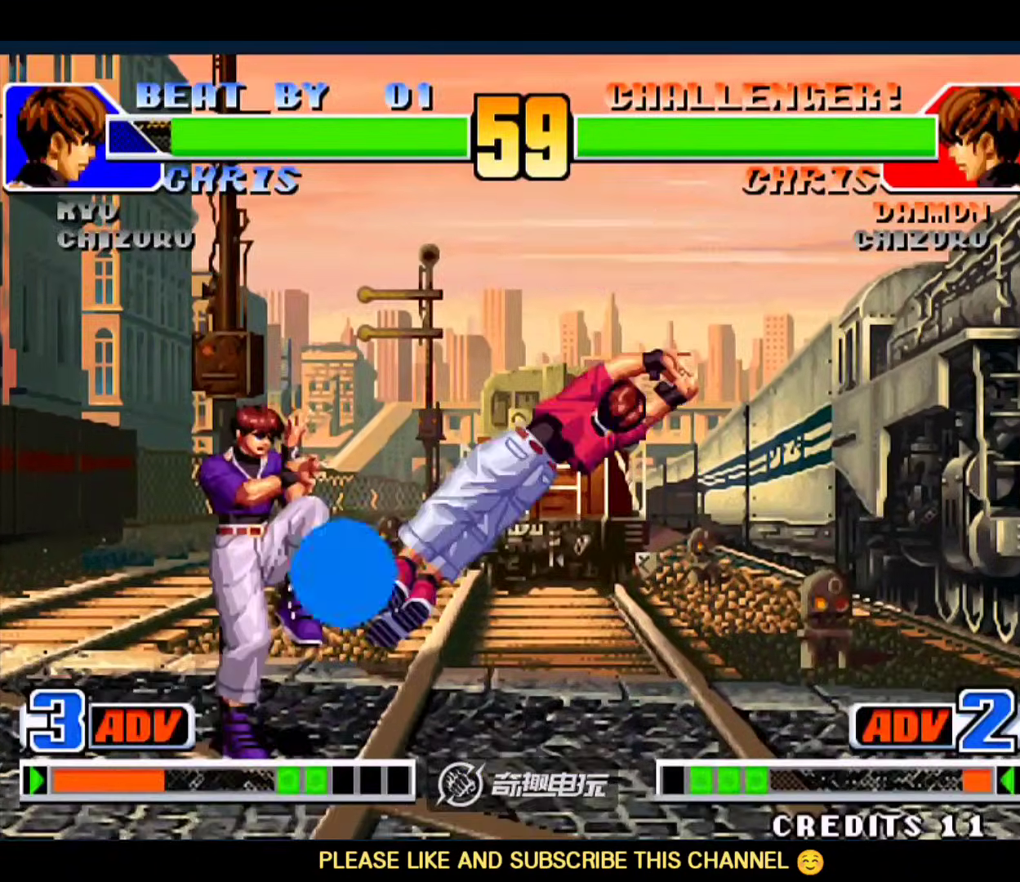
{"dt_ms": 500, "buttons": [], "left_stick": "left", "events": [[267, "left_stick", "center"], [367, "left_stick", "down"], [433, "left_stick", "left"]]}
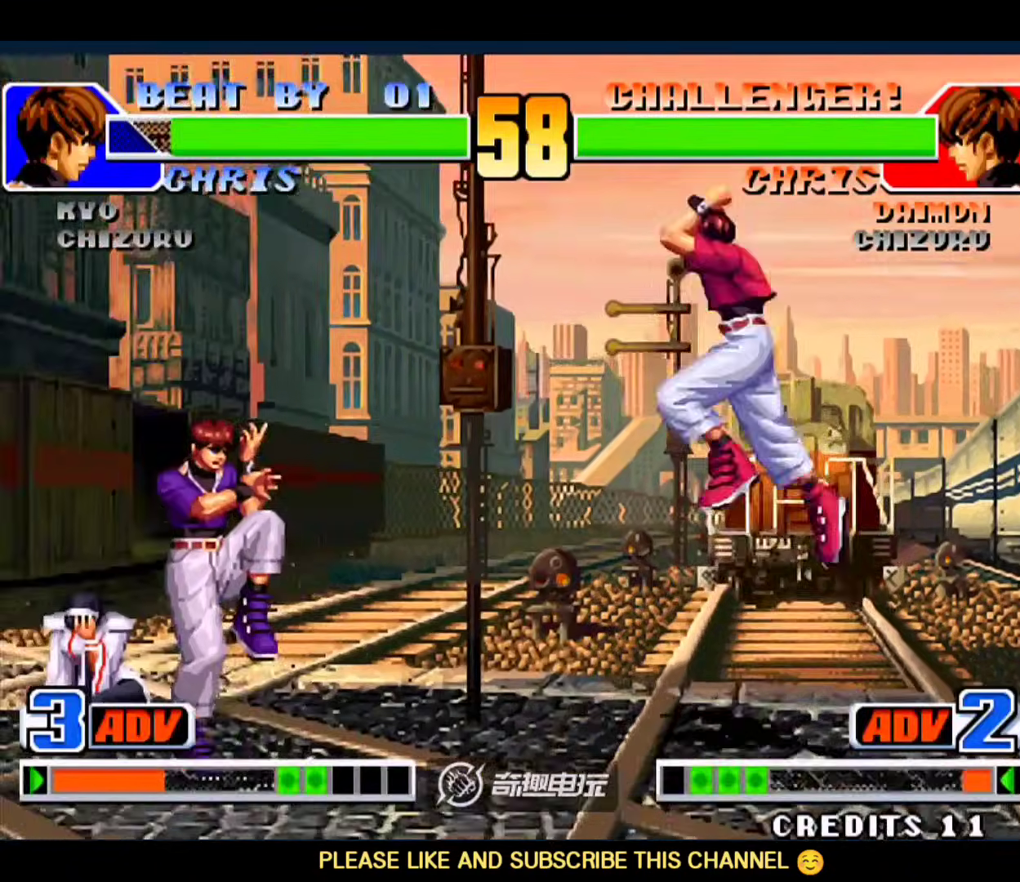
{"dt_ms": 500, "buttons": [], "left_stick": "down-left", "events": [[67, "left_stick", "down-left"]]}
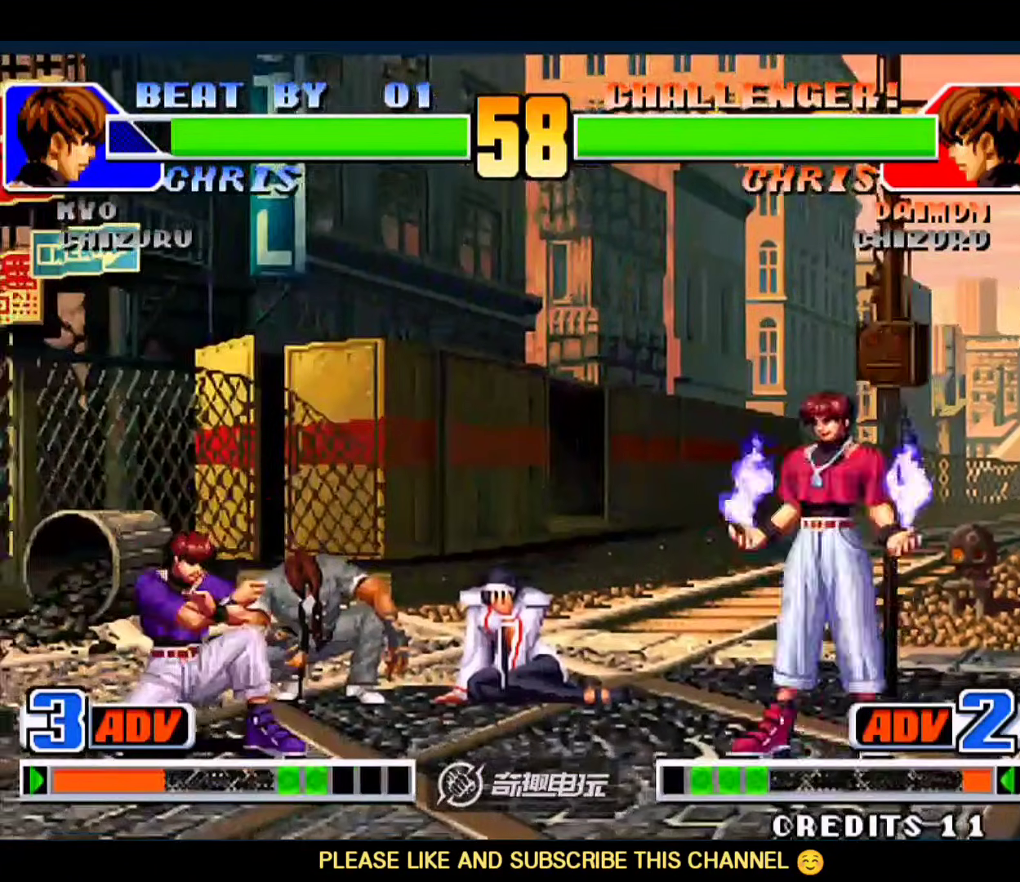
{"dt_ms": 500, "buttons": [], "left_stick": "left", "events": [[367, "left_stick", "right"], [400, "B", "down"], [433, "B", "up"], [500, "left_stick", "left"]]}
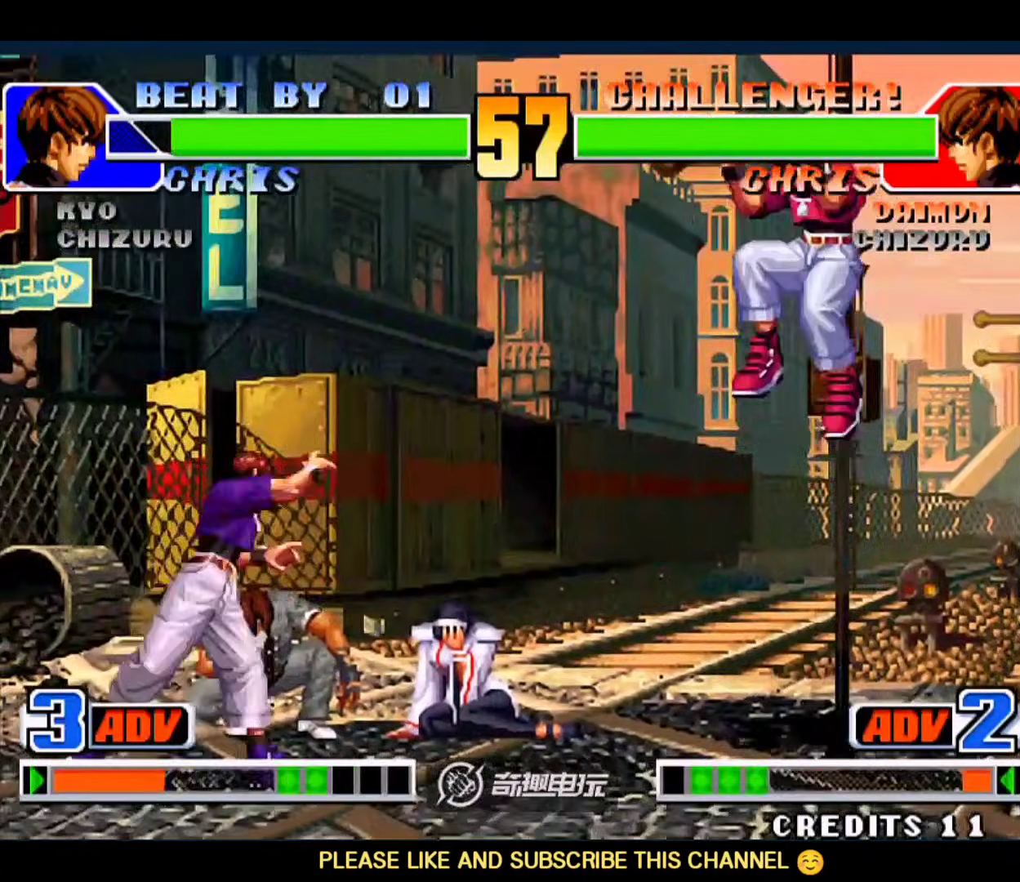
{"dt_ms": 500, "buttons": [], "left_stick": "right", "events": [[100, "left_stick", "down-right"], [467, "left_stick", "right"]]}
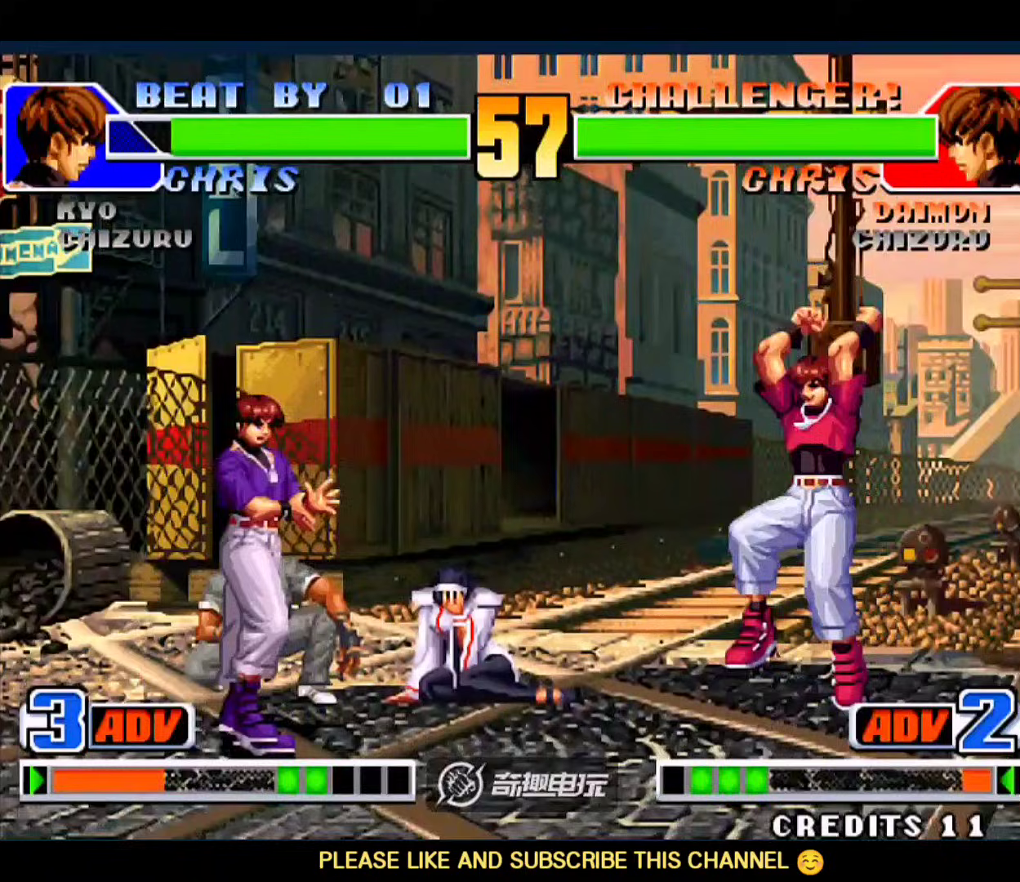
{"dt_ms": 500, "buttons": [], "left_stick": "center", "events": [[133, "left_stick", "down-left"], [300, "left_stick", "up-right"], [400, "C", "down"], [400, "D", "down"], [400, "left_stick", "center"], [500, "C", "up"], [500, "D", "up"]]}
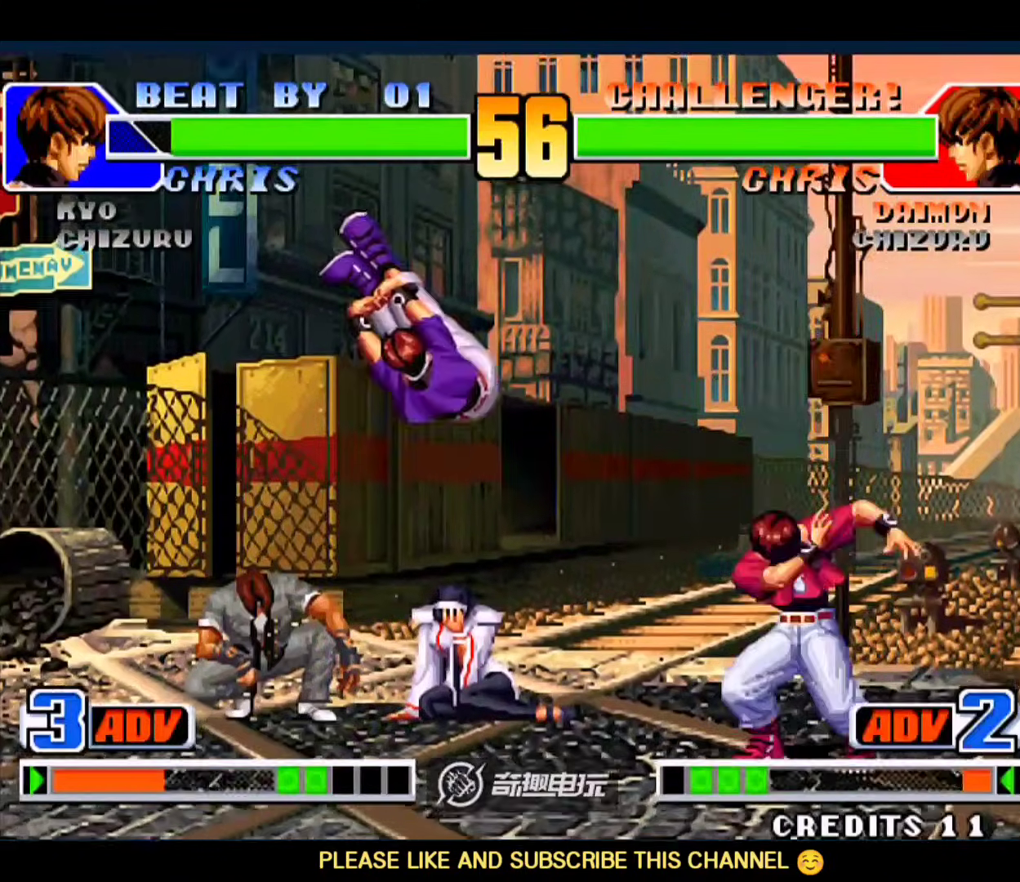
{"dt_ms": 500, "buttons": [], "left_stick": "center", "events": [[167, "left_stick", "down-left"], [433, "left_stick", "center"]]}
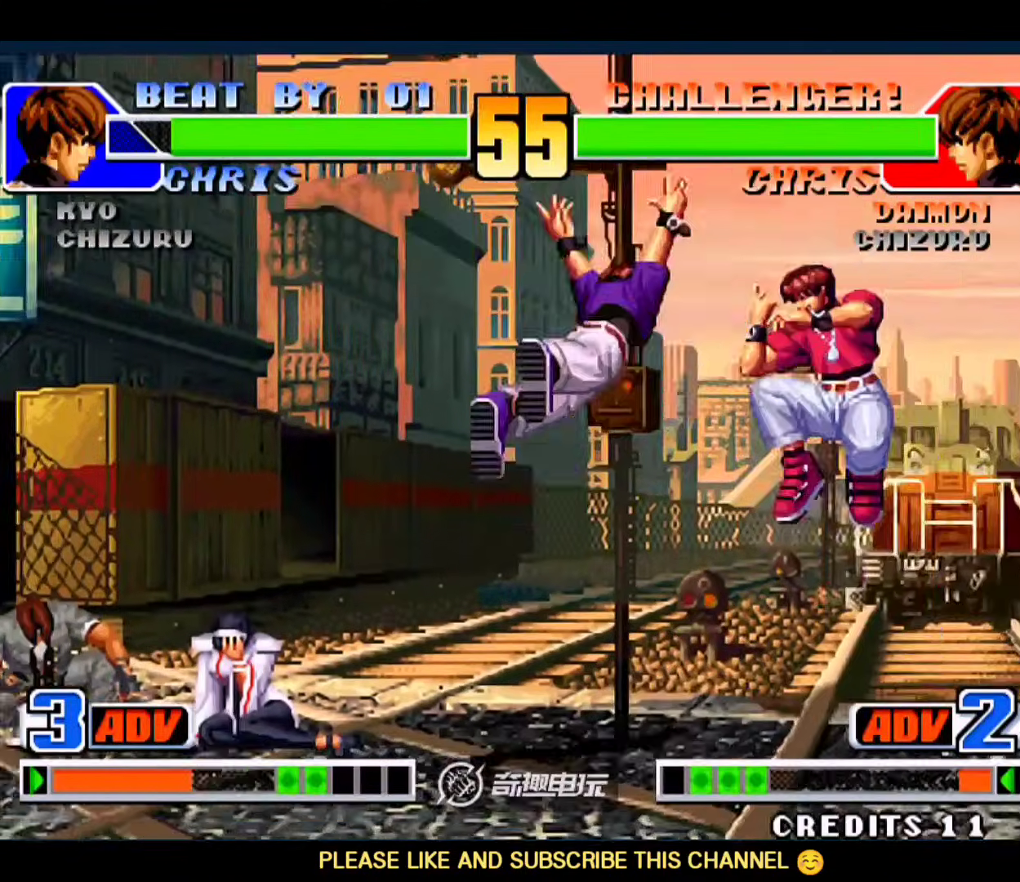
{"dt_ms": 500, "buttons": [], "left_stick": "left", "events": [[67, "left_stick", "left"], [167, "left_stick", "down-left"], [467, "left_stick", "left"]]}
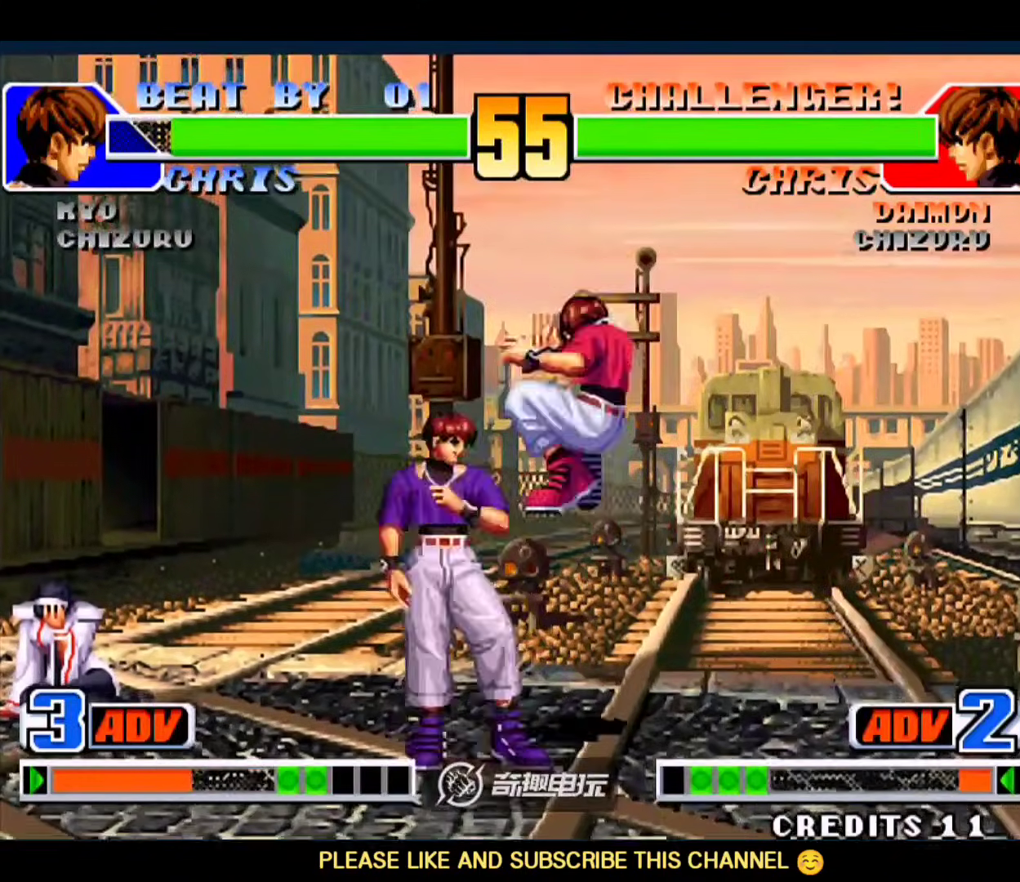
{"dt_ms": 500, "buttons": [], "left_stick": "right", "events": [[100, "left_stick", "down-left"], [367, "left_stick", "right"], [400, "D", "down"], [467, "D", "up"]]}
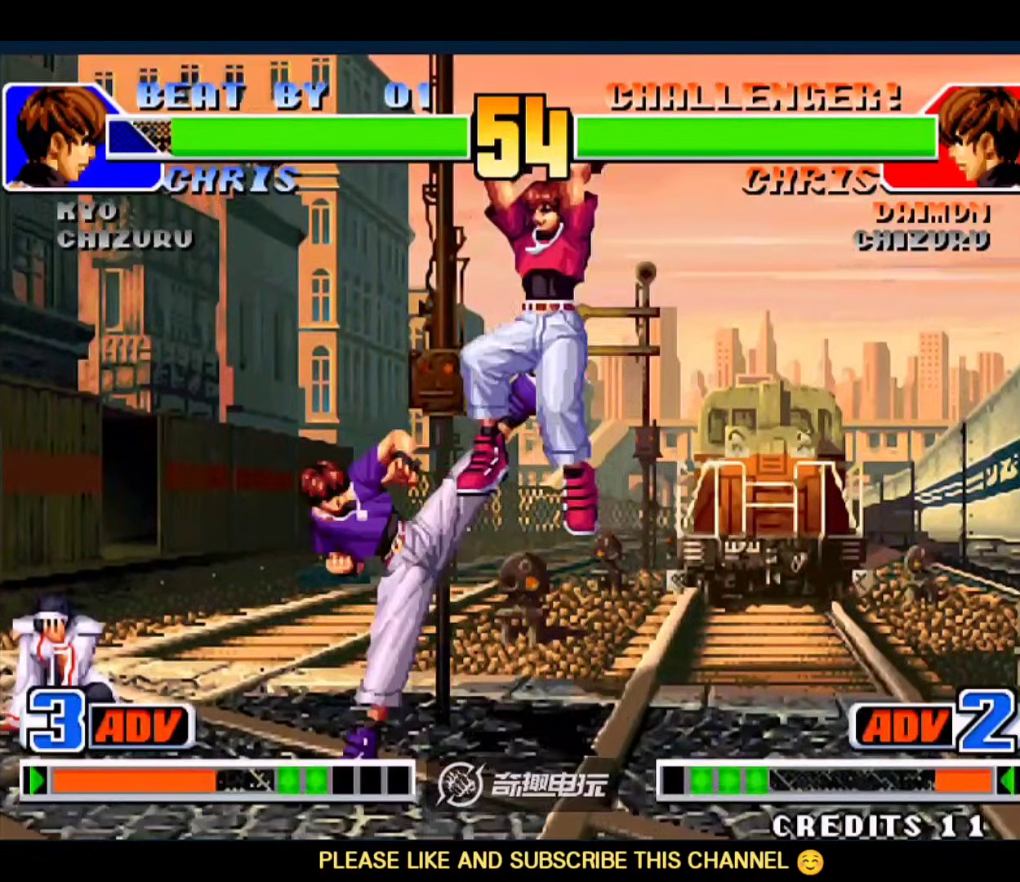
{"dt_ms": 500, "buttons": [], "left_stick": "up-right", "events": [[67, "left_stick", "down-left"], [167, "left_stick", "left"], [367, "left_stick", "down"], [467, "left_stick", "up-right"]]}
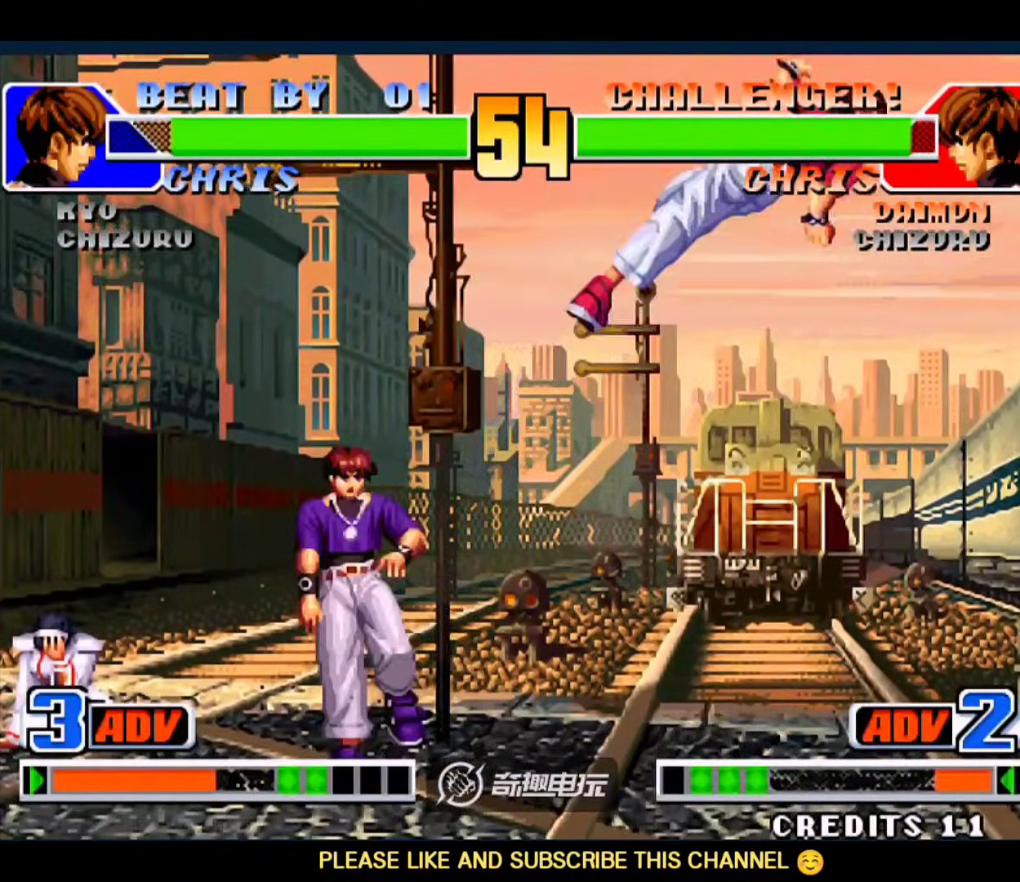
{"dt_ms": 500, "buttons": [], "left_stick": "down-left", "events": [[167, "C", "down"], [167, "D", "down"], [267, "C", "up"], [267, "D", "up"], [333, "left_stick", "down-left"]]}
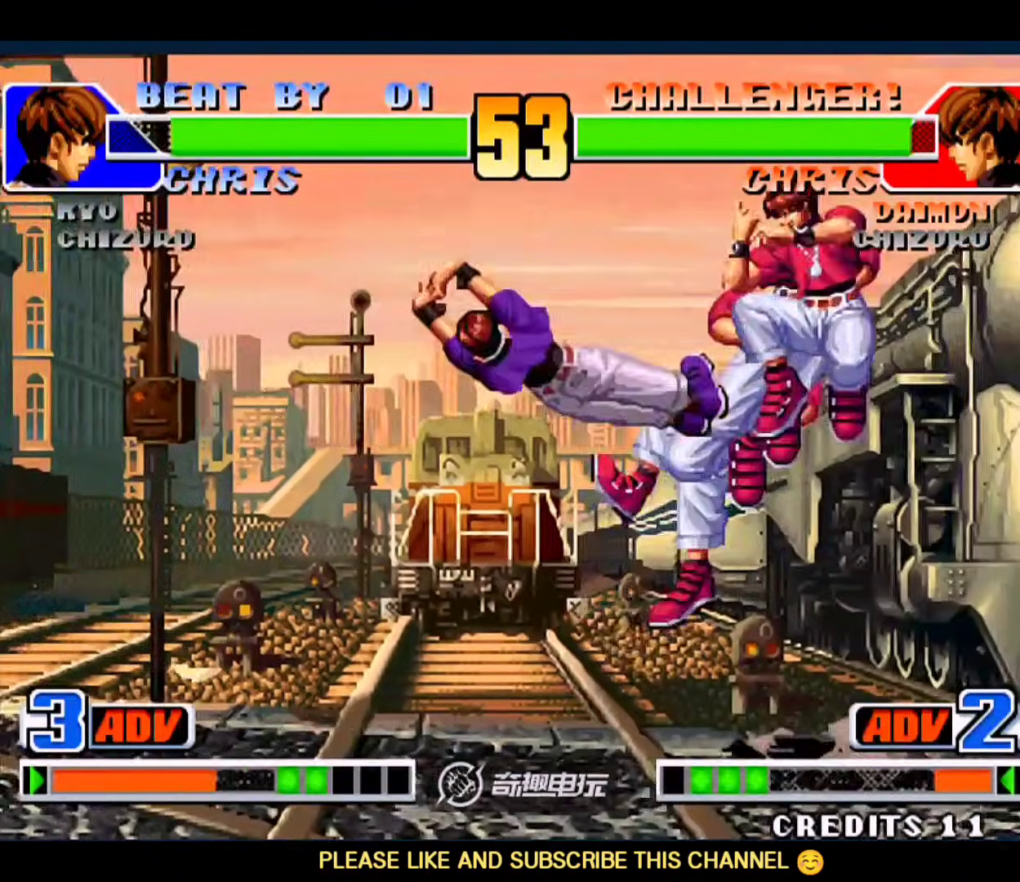
{"dt_ms": 1000, "buttons": [], "left_stick": "down-left"}
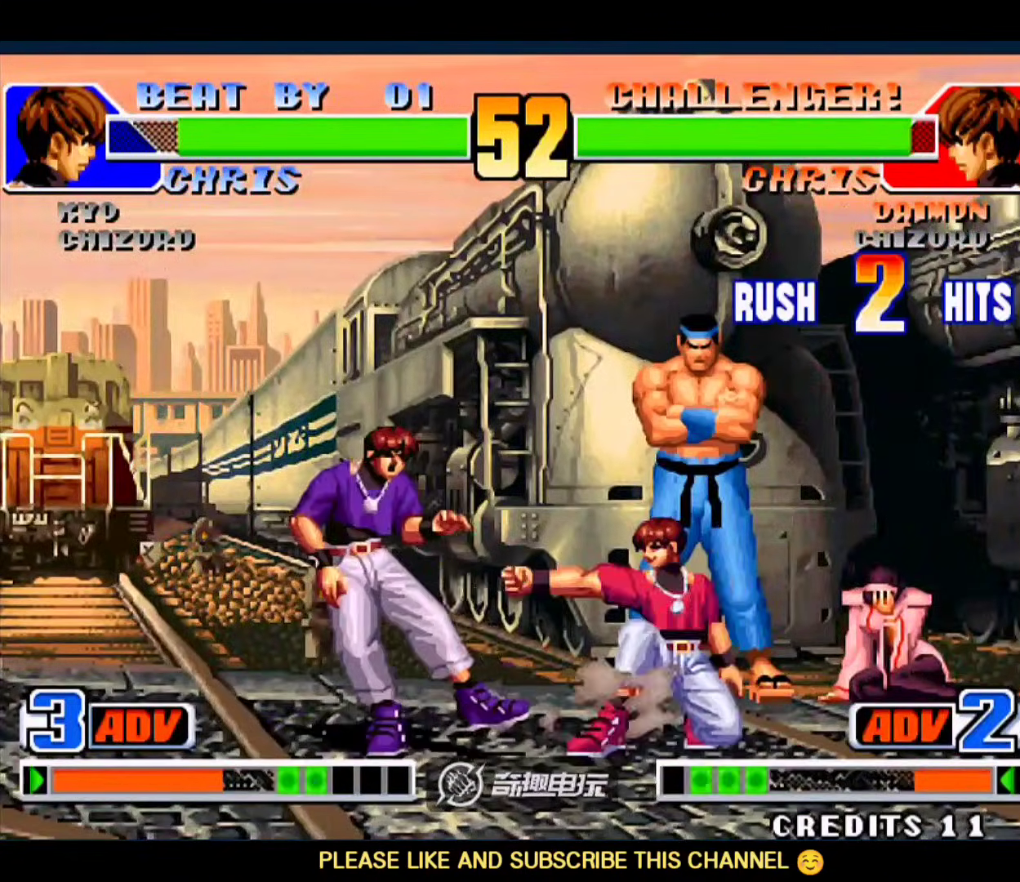
{"dt_ms": 500, "buttons": ["A", "B", "D"], "left_stick": "down-left", "events": [[300, "A", "down"], [300, "B", "down"], [367, "D", "down"]]}
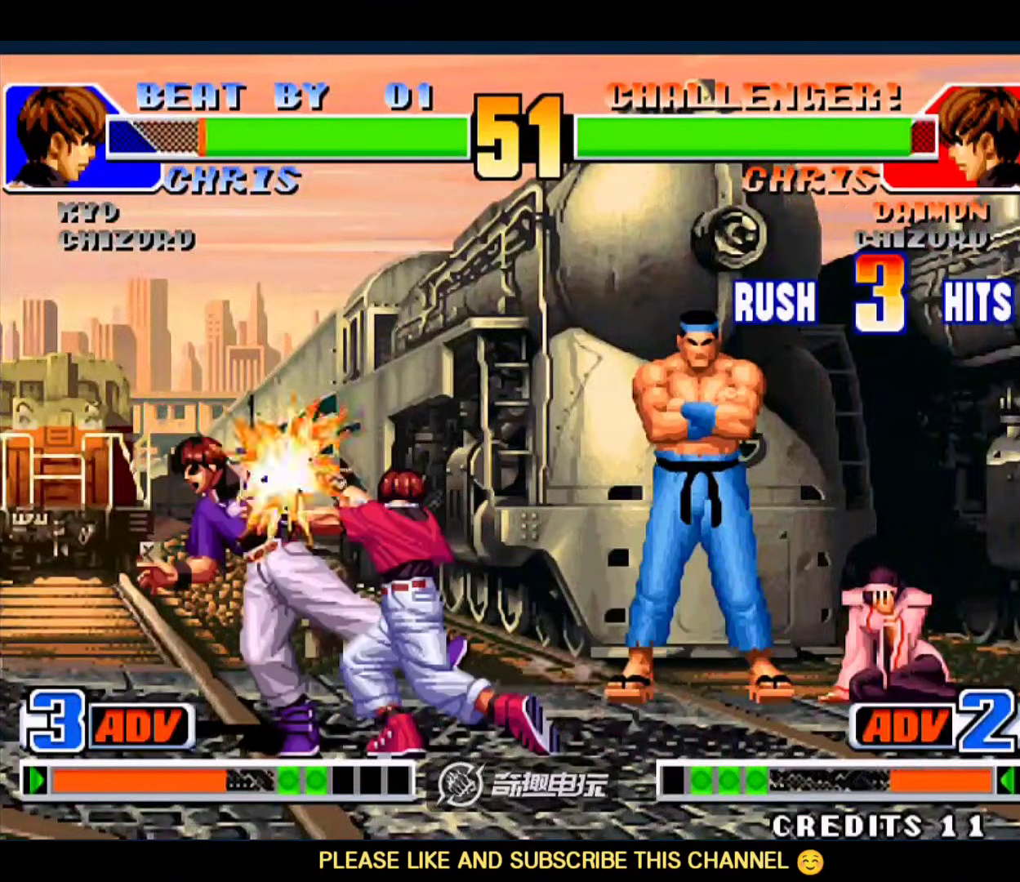
{"dt_ms": 500, "buttons": [], "left_stick": "center", "events": [[133, "A", "up"], [167, "B", "up"], [200, "D", "up"], [400, "left_stick", "center"]]}
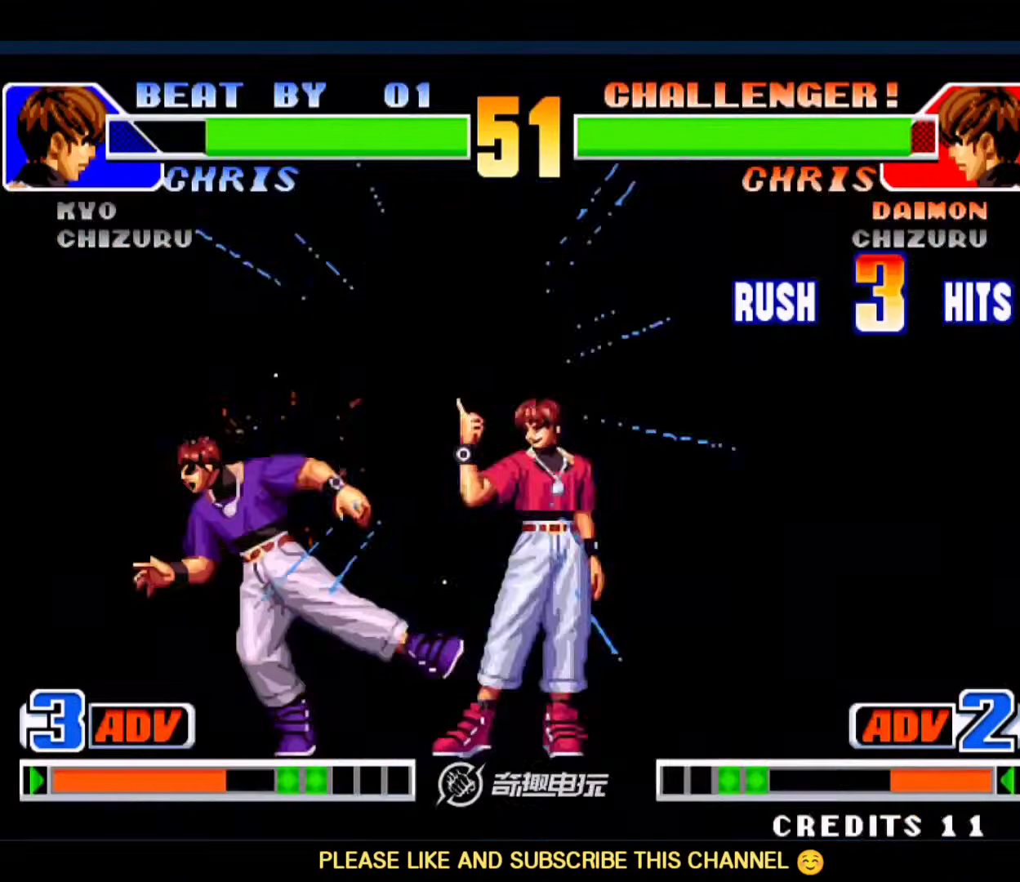
{"dt_ms": 500, "buttons": ["B", "D"], "left_stick": "center", "events": [[167, "B", "down"], [200, "A", "down"], [200, "D", "down"], [500, "A", "up"]]}
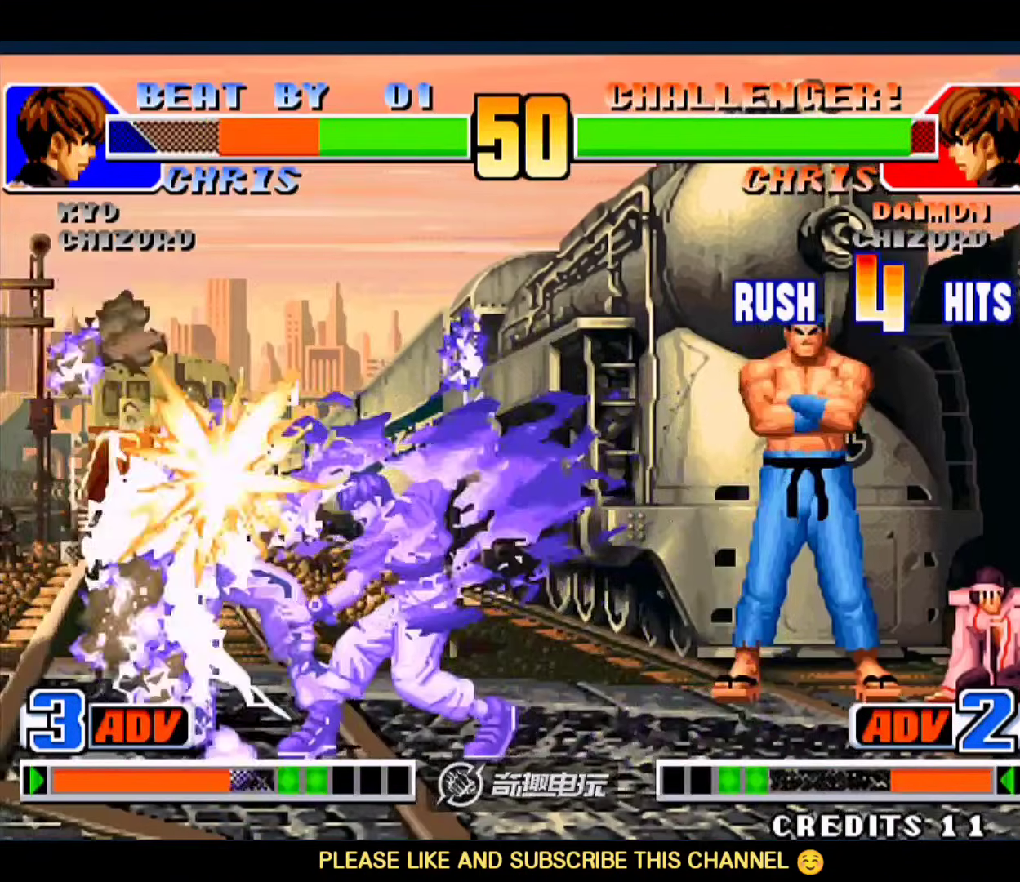
{"dt_ms": 500, "buttons": [], "left_stick": "down", "events": [[33, "B", "up"], [33, "D", "up"], [333, "left_stick", "down"]]}
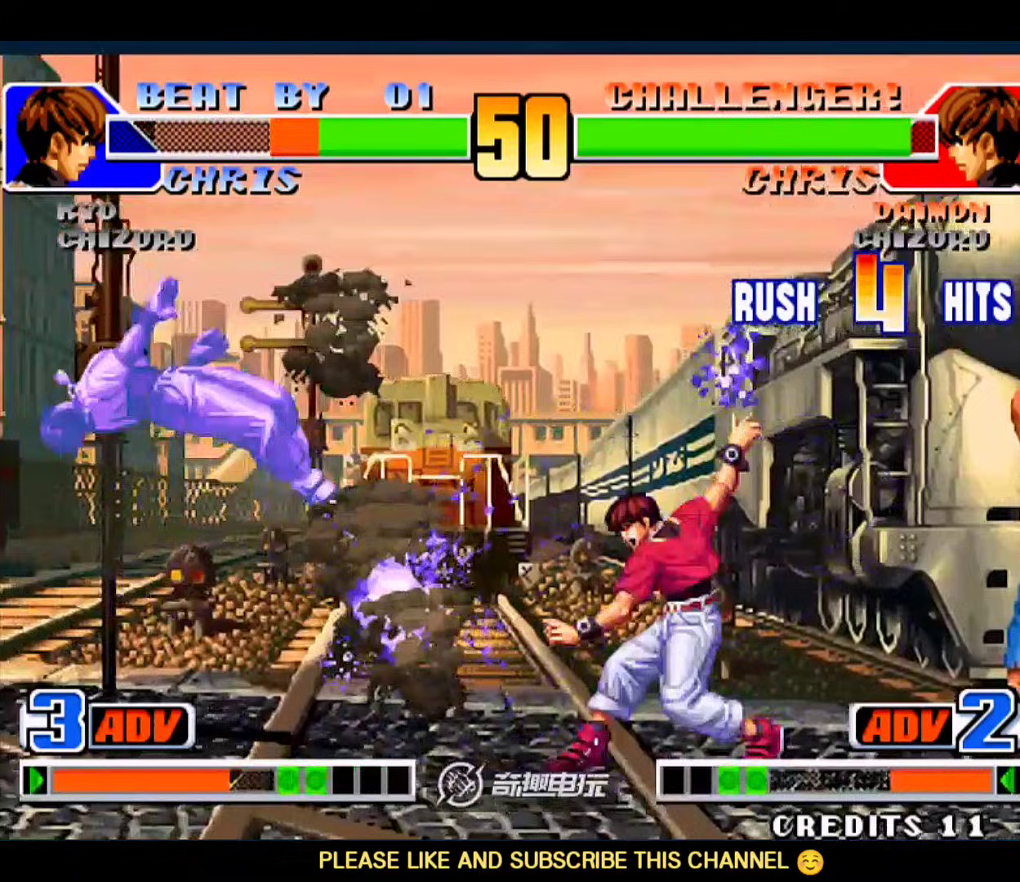
{"dt_ms": 500, "buttons": [], "left_stick": "center", "events": [[233, "A", "down"], [233, "B", "down"], [233, "C", "down"], [233, "D", "down"], [233, "left_stick", "center"], [300, "A", "up"], [300, "B", "up"], [300, "D", "up"], [333, "C", "up"]]}
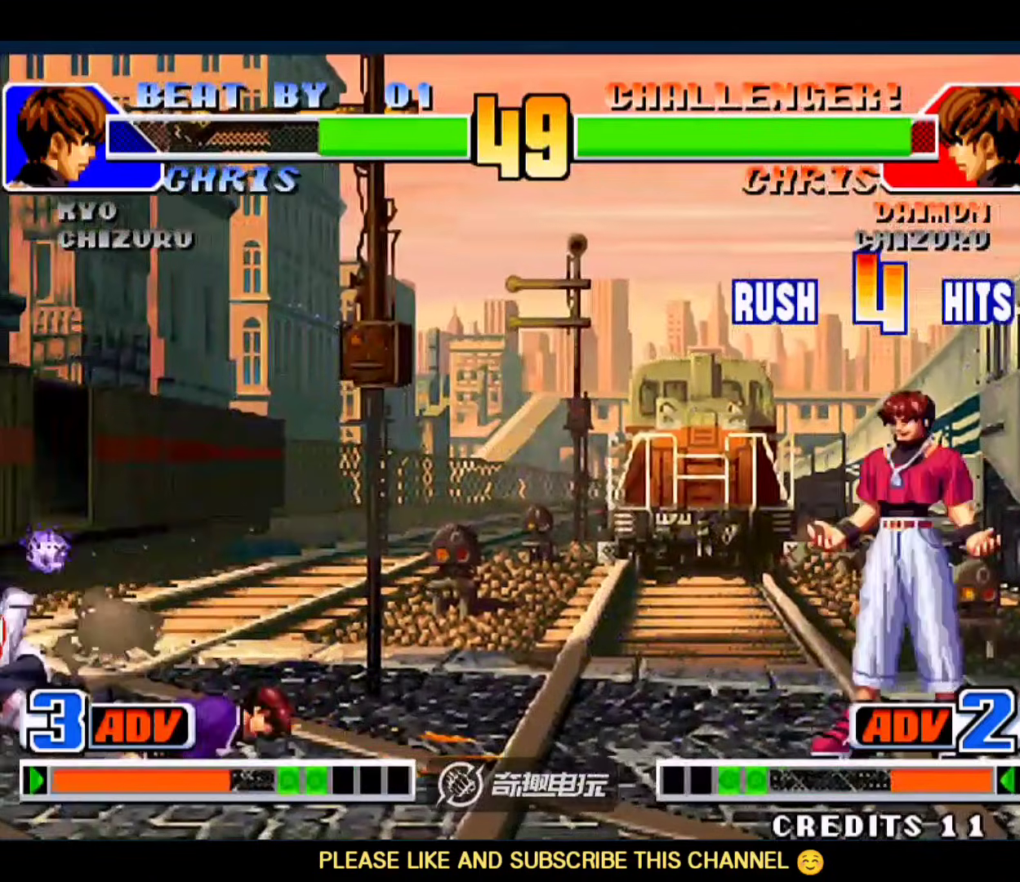
{"dt_ms": 500, "buttons": [], "left_stick": "up-left", "events": [[100, "left_stick", "left"], [500, "left_stick", "up-left"]]}
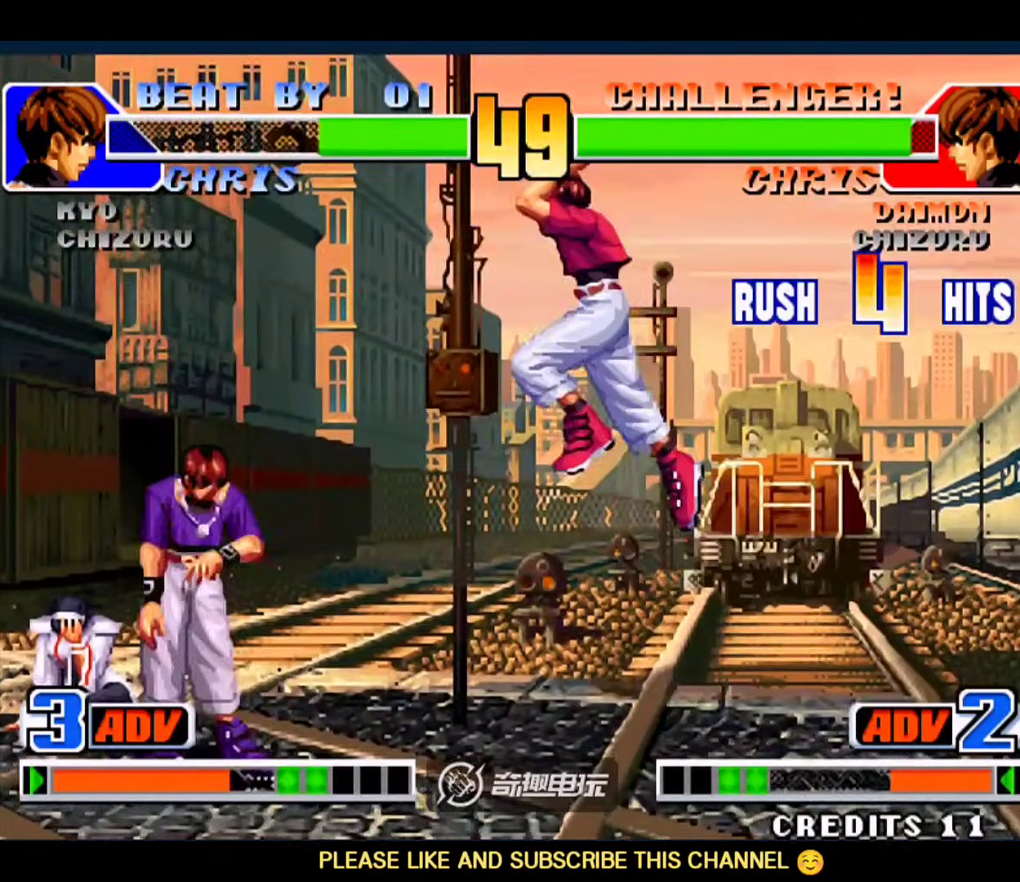
{"dt_ms": 500, "buttons": ["C", "D"], "left_stick": "left", "events": [[400, "C", "down"], [400, "D", "down"], [467, "left_stick", "left"]]}
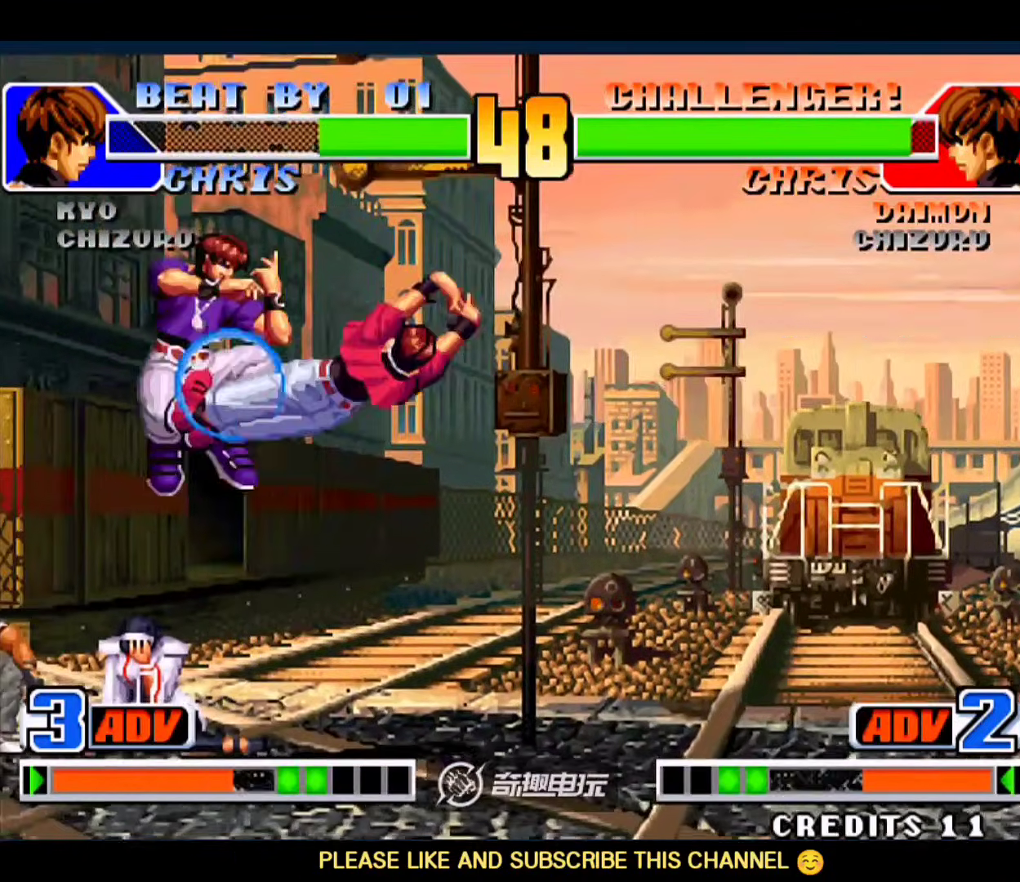
{"dt_ms": 500, "buttons": [], "left_stick": "down-left", "events": [[33, "C", "up"], [33, "D", "up"], [300, "left_stick", "down-left"]]}